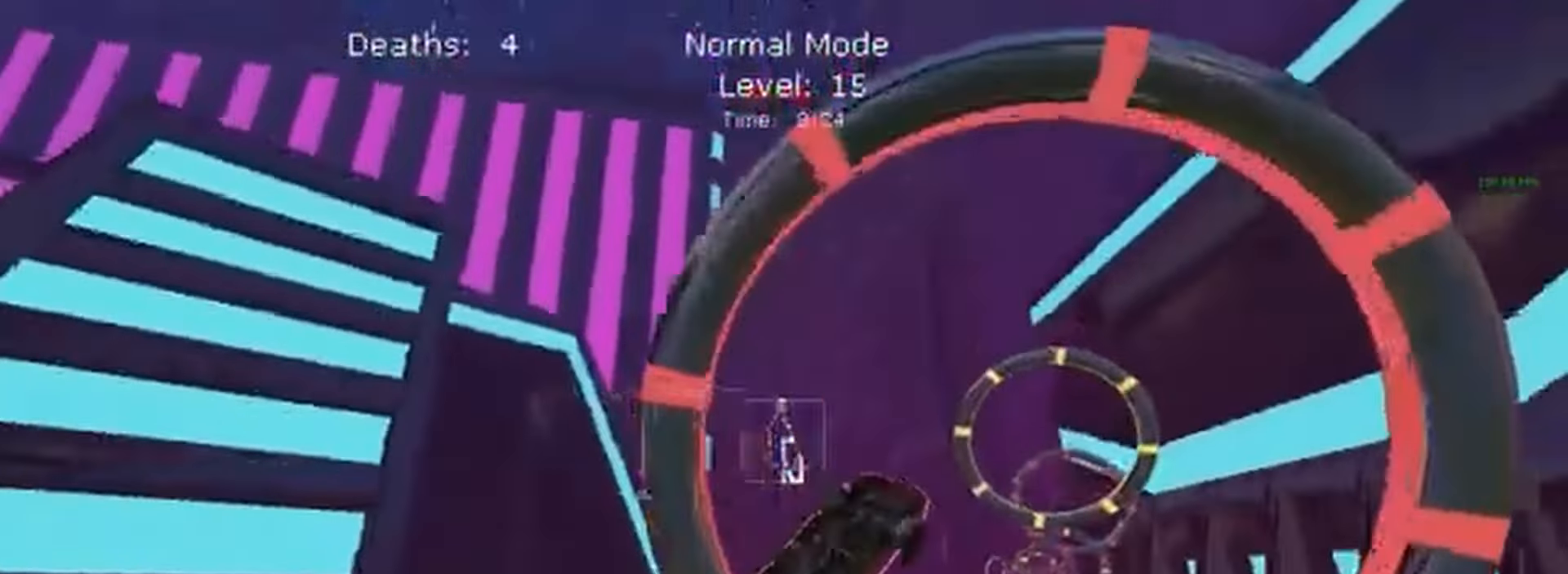
Gameplay with a controller (Xbox layout); each line is a JSON object with the inputs held at the frame after it. "events" lists button and stick changes between this image and that frame as [ms after this image, input, new state], when the widget could be followed in between. Not read: DPAD_DOWN DPAD_LEFT DPAD_RIGHT DPAD_UP L3 R3 SELECT START right_stick.
{"buttons": ["X", "L1", "R2"], "left_stick": "center", "events": []}
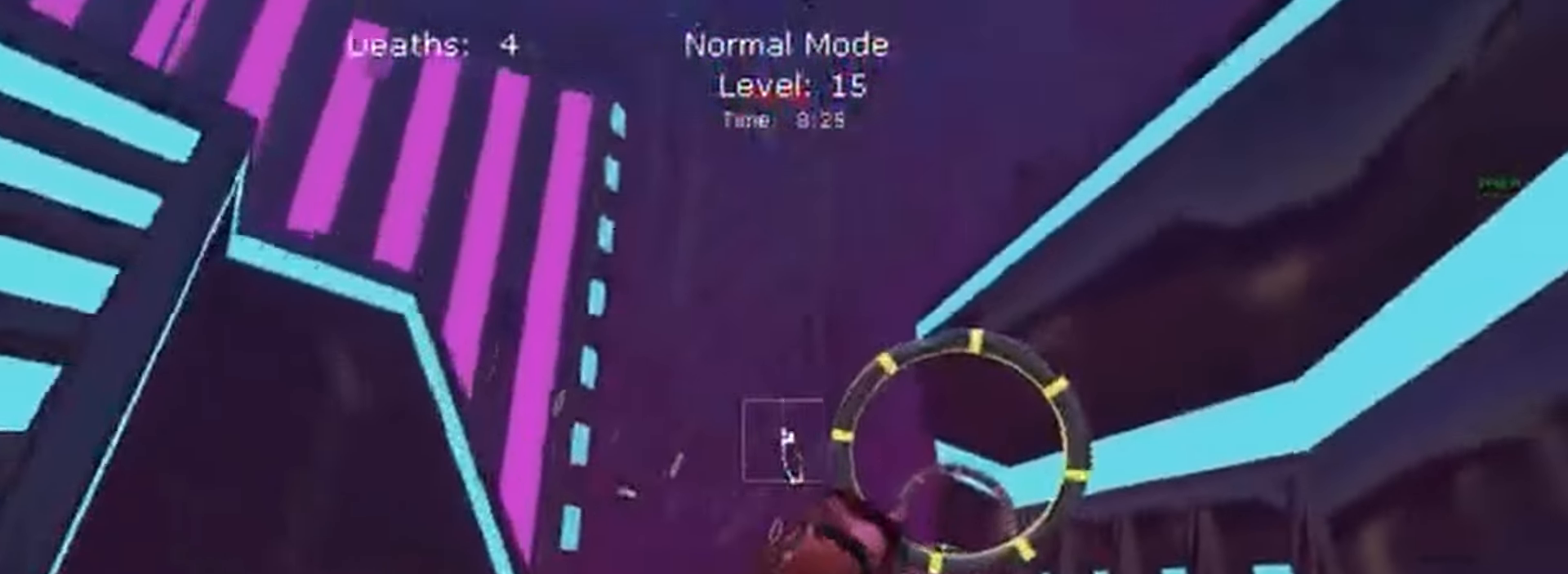
{"buttons": ["X", "R2"], "left_stick": "down-right", "events": [[233, "left_stick", "down"], [367, "L1", "up"], [367, "left_stick", "down-right"]]}
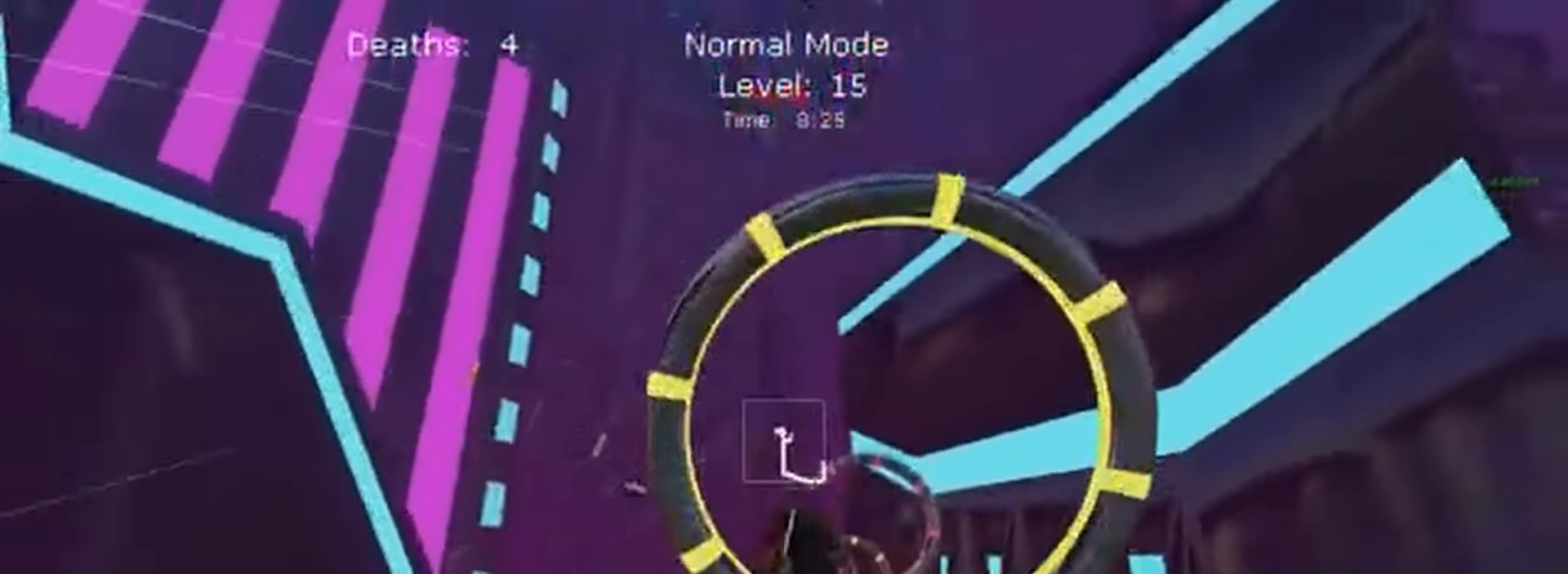
{"buttons": ["X", "R2"], "left_stick": "down", "events": [[133, "left_stick", "center"], [467, "left_stick", "down"]]}
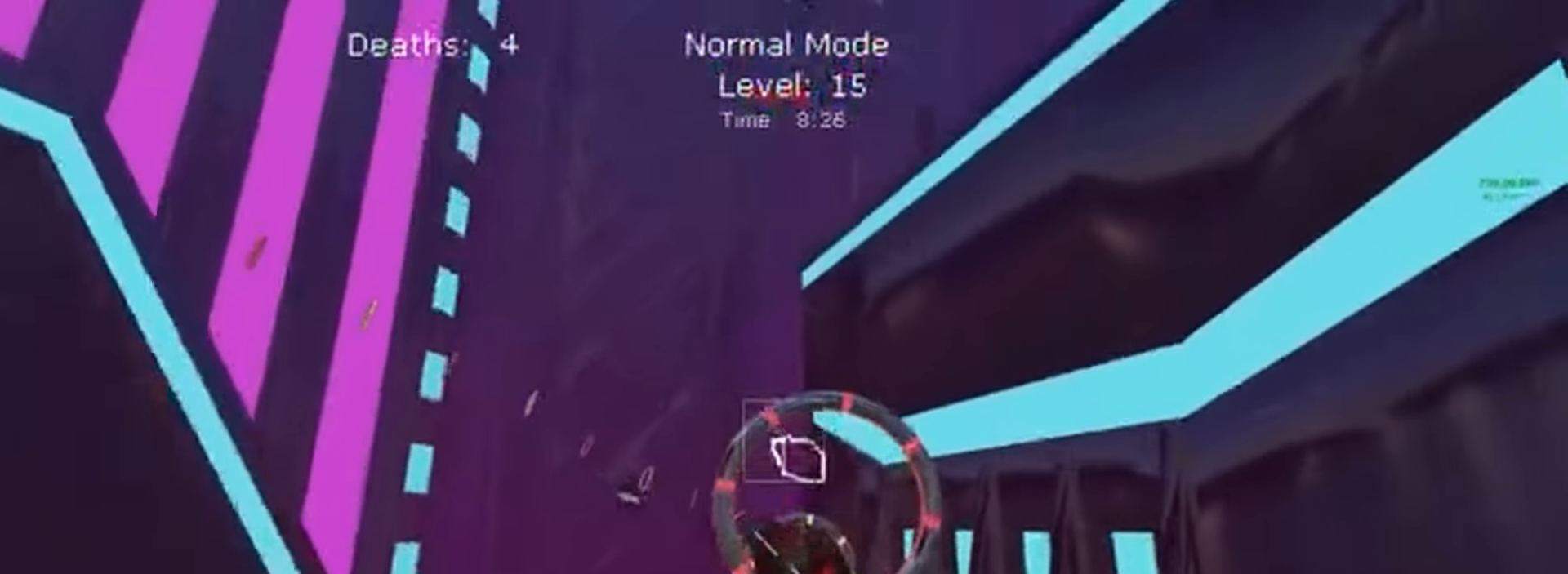
{"buttons": ["X", "R2"], "left_stick": "down-right", "events": [[300, "L1", "down"], [333, "left_stick", "right"], [467, "L1", "up"], [467, "left_stick", "down-right"]]}
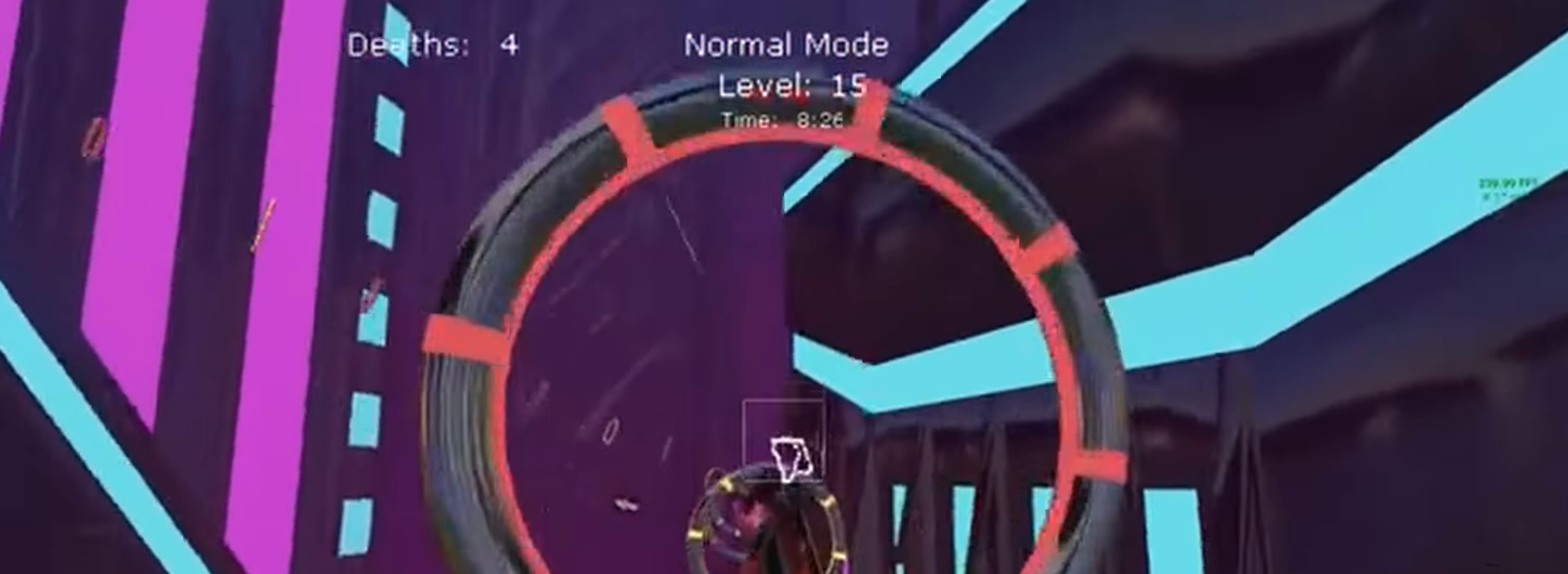
{"buttons": ["X", "L1", "R2"], "left_stick": "down-left", "events": [[133, "L1", "down"], [233, "left_stick", "center"], [400, "left_stick", "down"], [467, "left_stick", "down-left"]]}
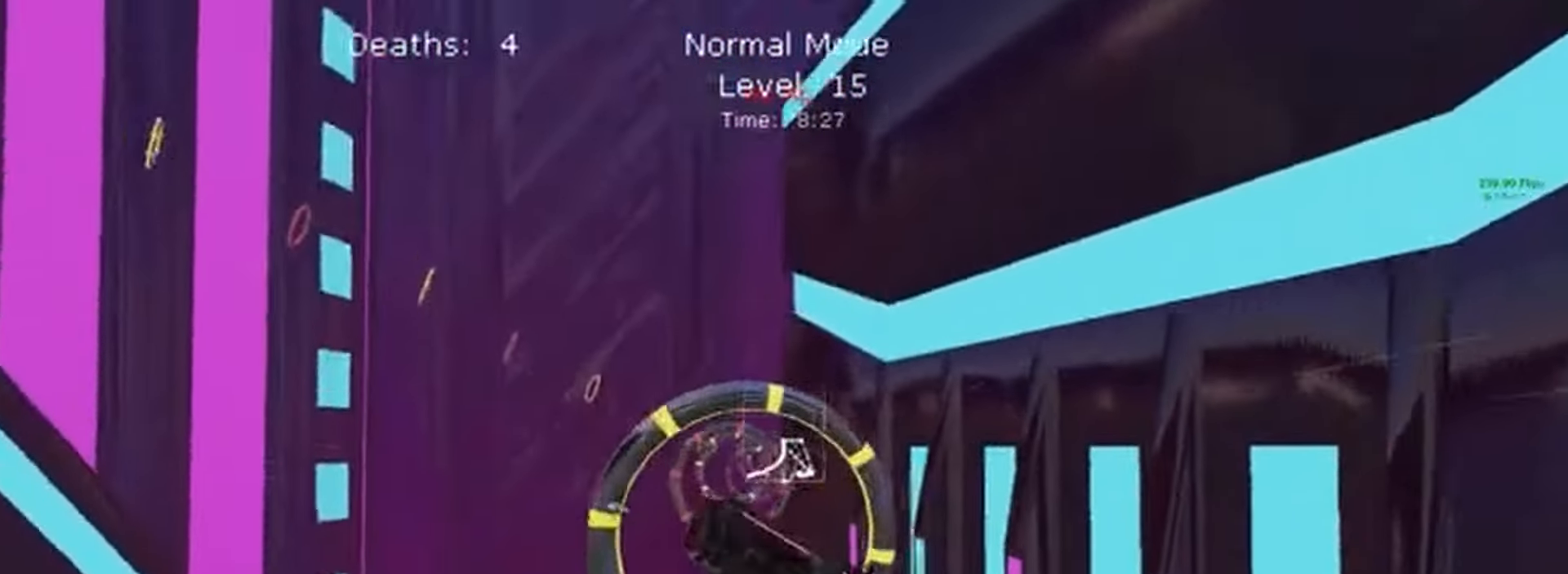
{"buttons": ["X", "L1", "R2"], "left_stick": "up-right", "events": [[67, "left_stick", "down"], [100, "L1", "up"], [300, "L1", "down"], [300, "left_stick", "center"], [333, "A", "down"], [367, "A", "up"], [367, "left_stick", "up"], [467, "left_stick", "up-right"]]}
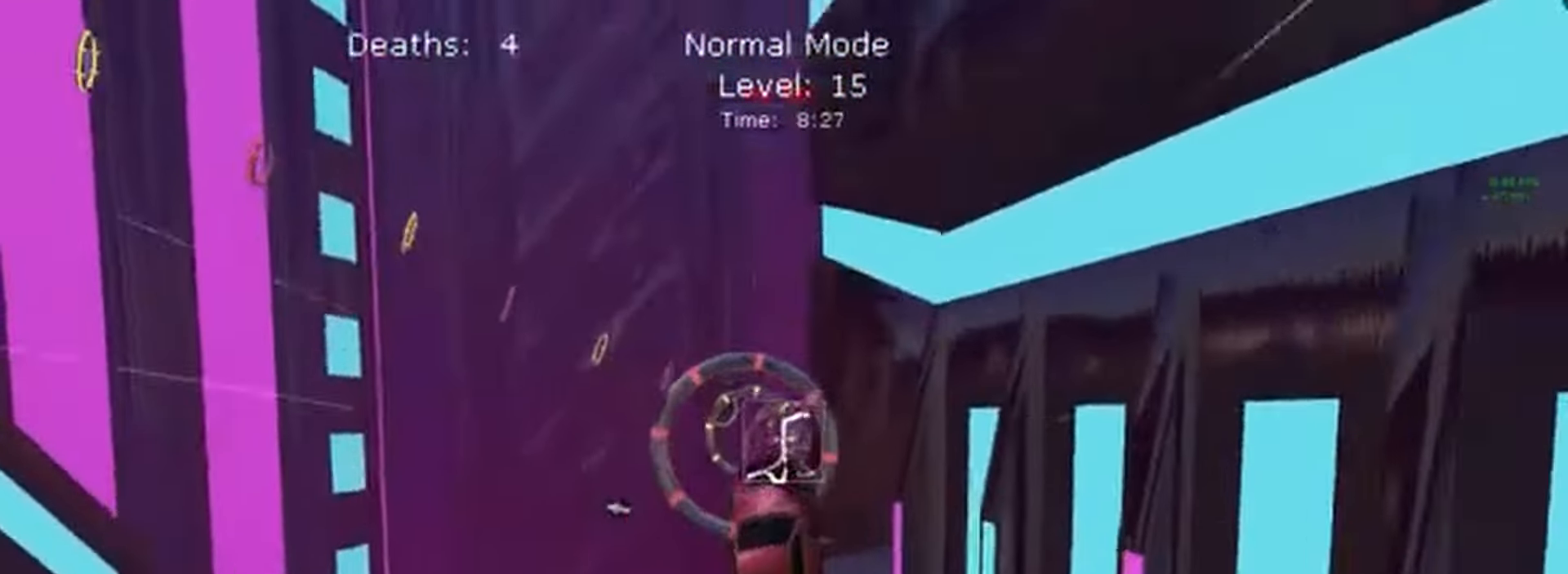
{"buttons": ["X", "L1", "R2"], "left_stick": "center", "events": [[100, "left_stick", "right"], [200, "left_stick", "center"]]}
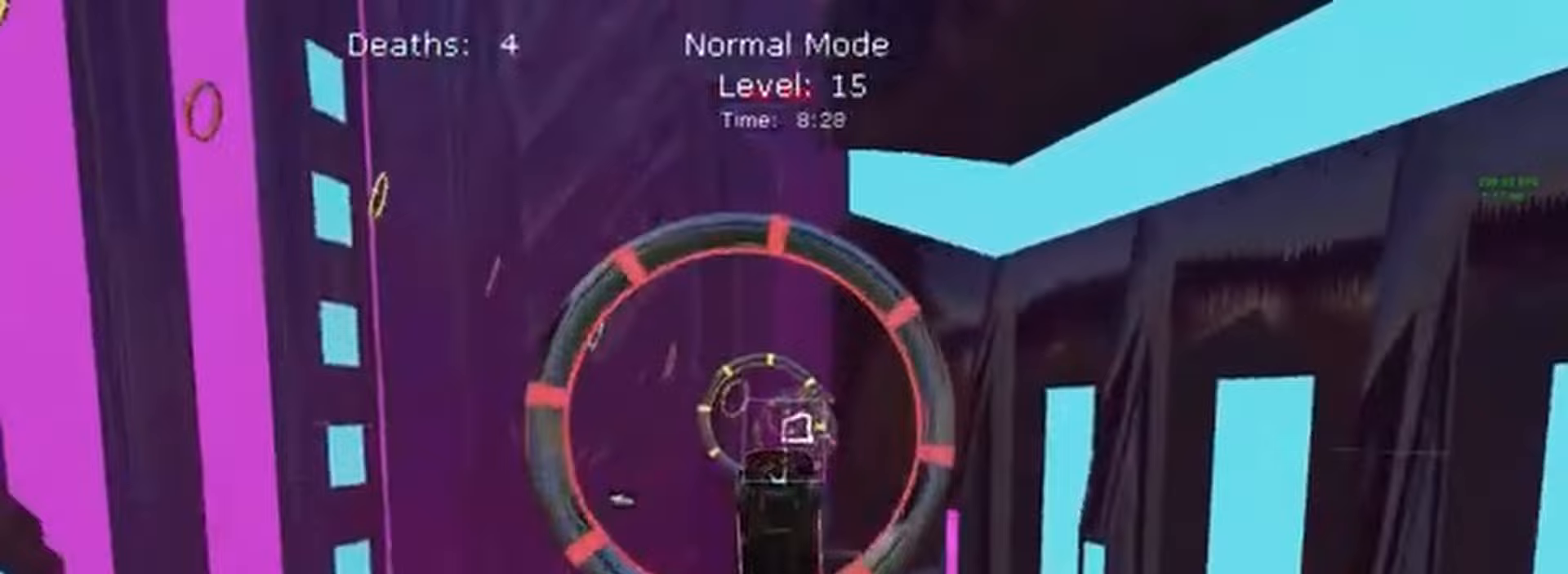
{"buttons": ["X", "L1", "R2"], "left_stick": "up-right", "events": [[167, "left_stick", "down-right"], [233, "L1", "up"], [233, "left_stick", "right"], [400, "L1", "down"], [400, "left_stick", "up-right"]]}
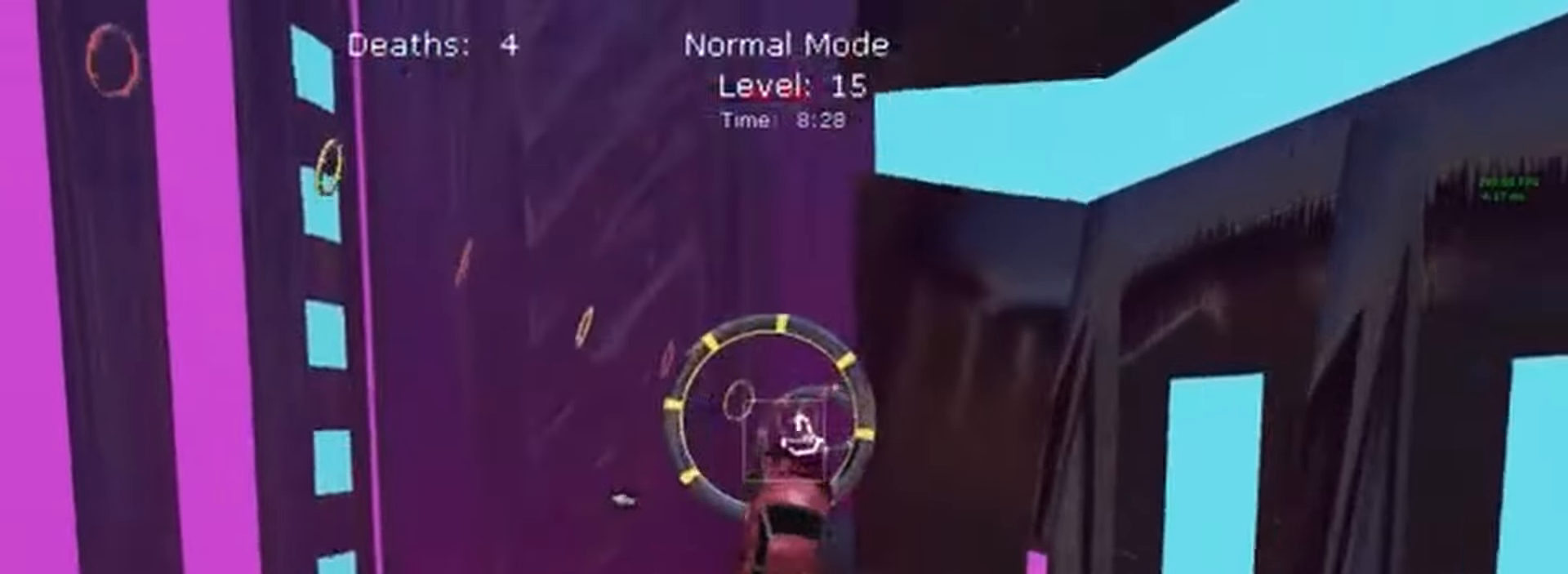
{"buttons": ["X", "L1", "L2", "R2"], "left_stick": "center", "events": [[33, "left_stick", "center"], [333, "L2", "down"]]}
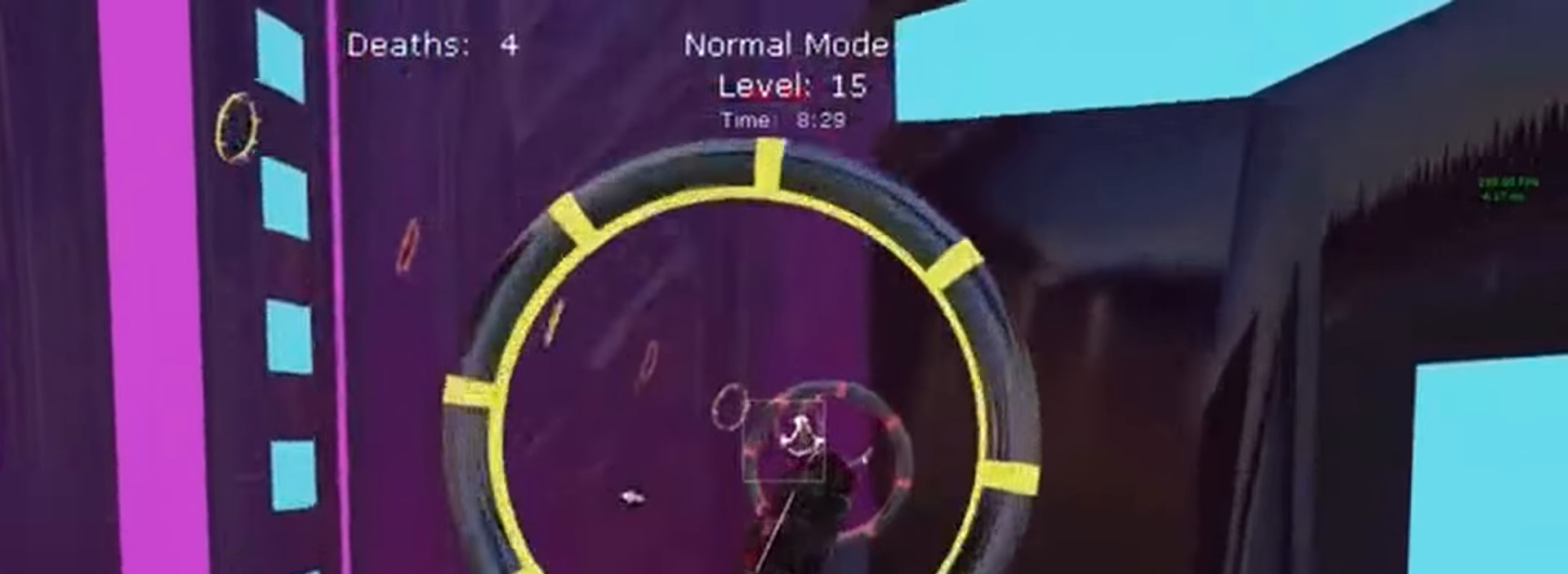
{"buttons": ["X", "R2"], "left_stick": "center", "events": [[67, "Y", "down"], [100, "A", "down"], [100, "L1", "up"], [100, "L2", "up"], [100, "Y", "up"], [133, "A", "up"], [267, "L1", "down"], [300, "left_stick", "left"], [400, "L1", "up"], [500, "left_stick", "center"]]}
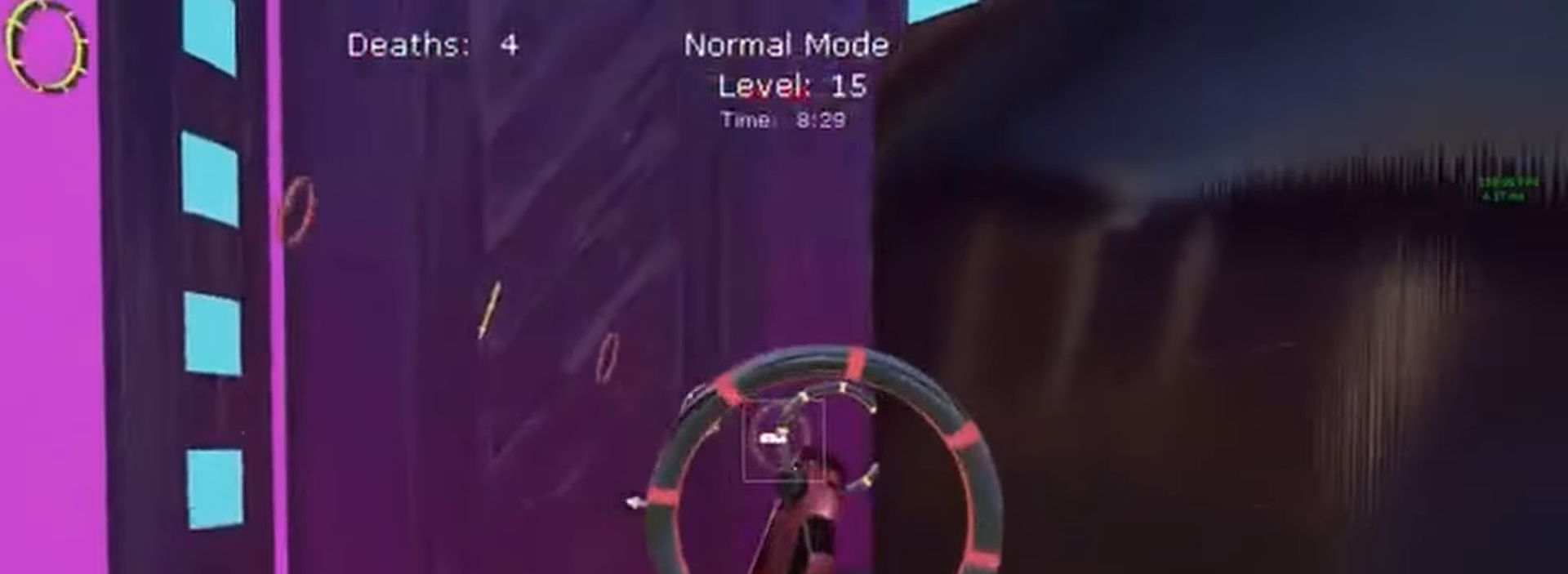
{"buttons": ["X", "L1", "R2"], "left_stick": "center", "events": [[33, "L1", "down"], [100, "left_stick", "down-right"], [267, "L1", "up"], [400, "L1", "down"], [433, "left_stick", "center"]]}
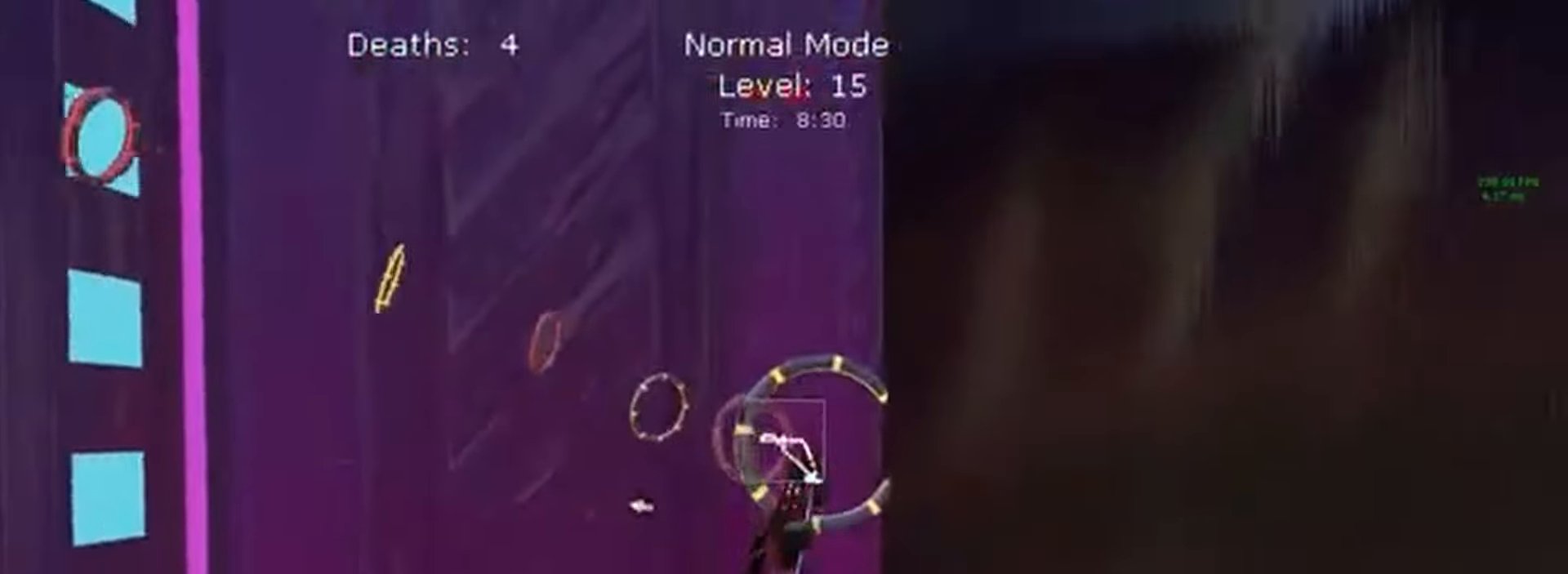
{"buttons": ["X", "L1", "R2"], "left_stick": "center", "events": [[33, "left_stick", "right"], [133, "L1", "up"], [233, "L1", "down"], [267, "left_stick", "center"]]}
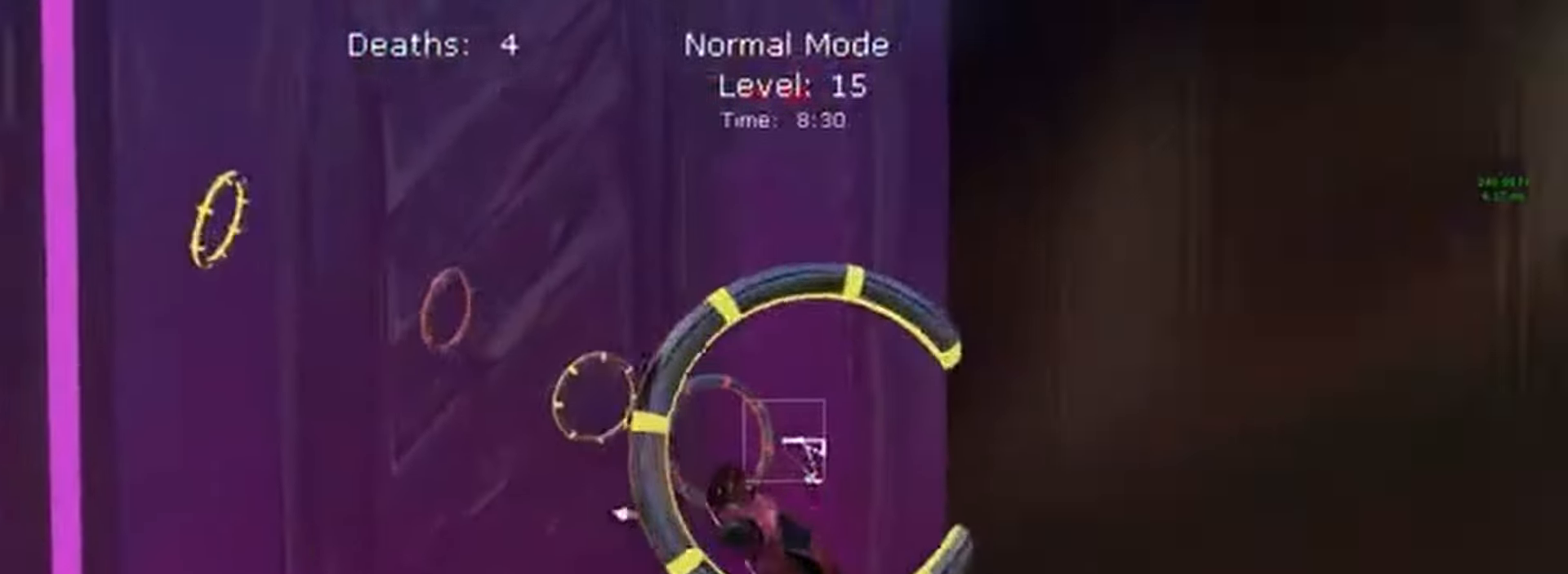
{"buttons": ["X", "L1", "R2"], "left_stick": "down-right", "events": [[33, "L1", "up"], [167, "L1", "down"], [267, "B", "down"], [300, "A", "down"], [333, "B", "up"], [367, "A", "up"], [467, "left_stick", "down-right"]]}
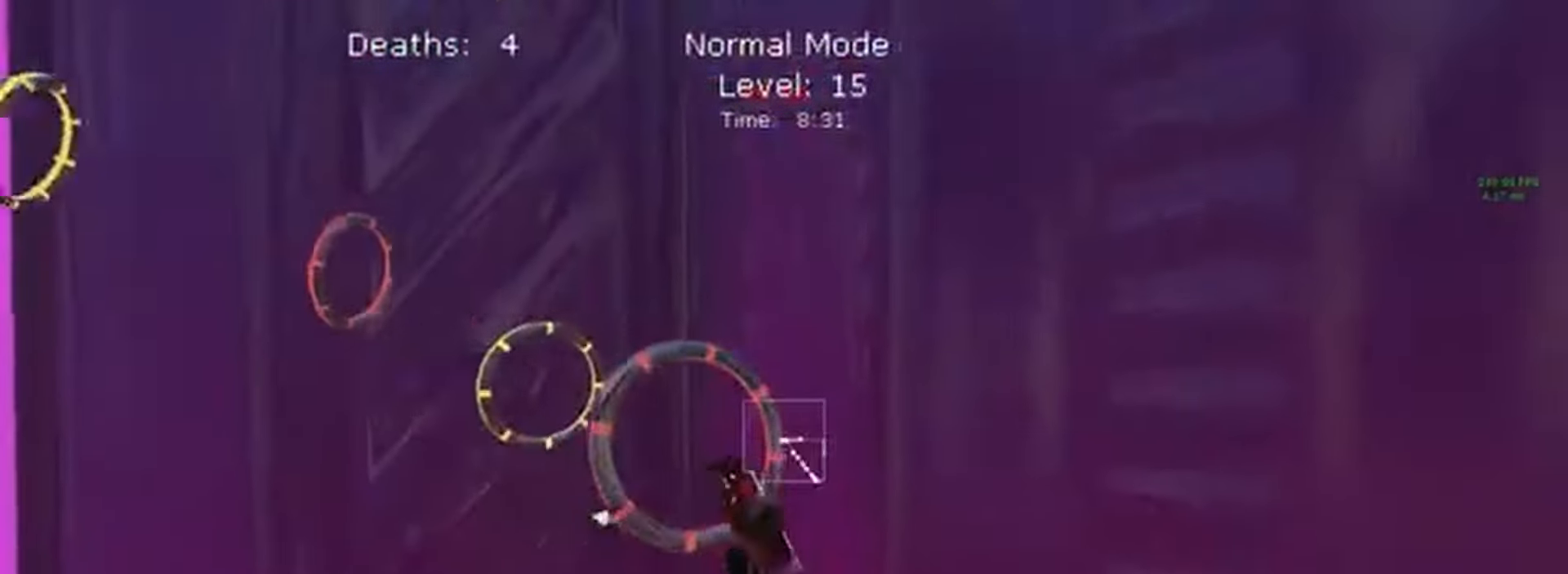
{"buttons": ["X", "L1", "R2"], "left_stick": "down-left", "events": [[167, "left_stick", "center"], [300, "left_stick", "left"], [433, "left_stick", "down-left"]]}
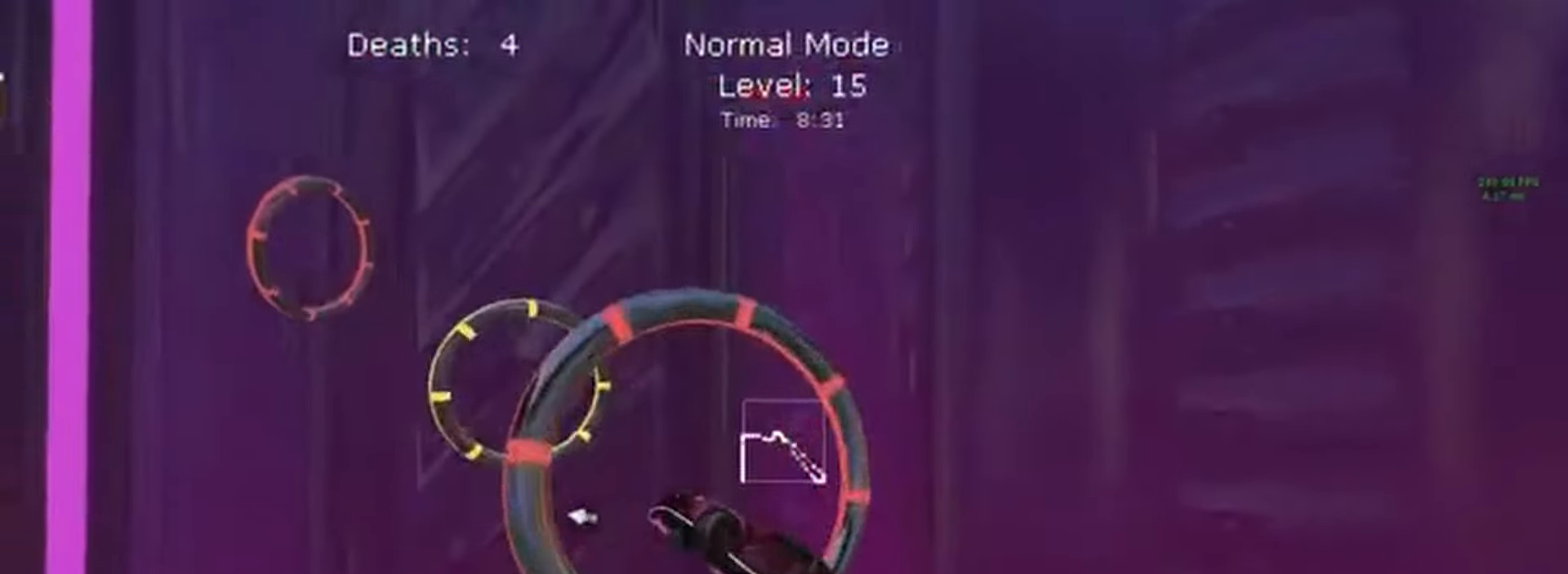
{"buttons": ["X", "L1", "R2"], "left_stick": "up-right", "events": [[167, "left_stick", "left"], [300, "left_stick", "up"], [367, "left_stick", "up-right"]]}
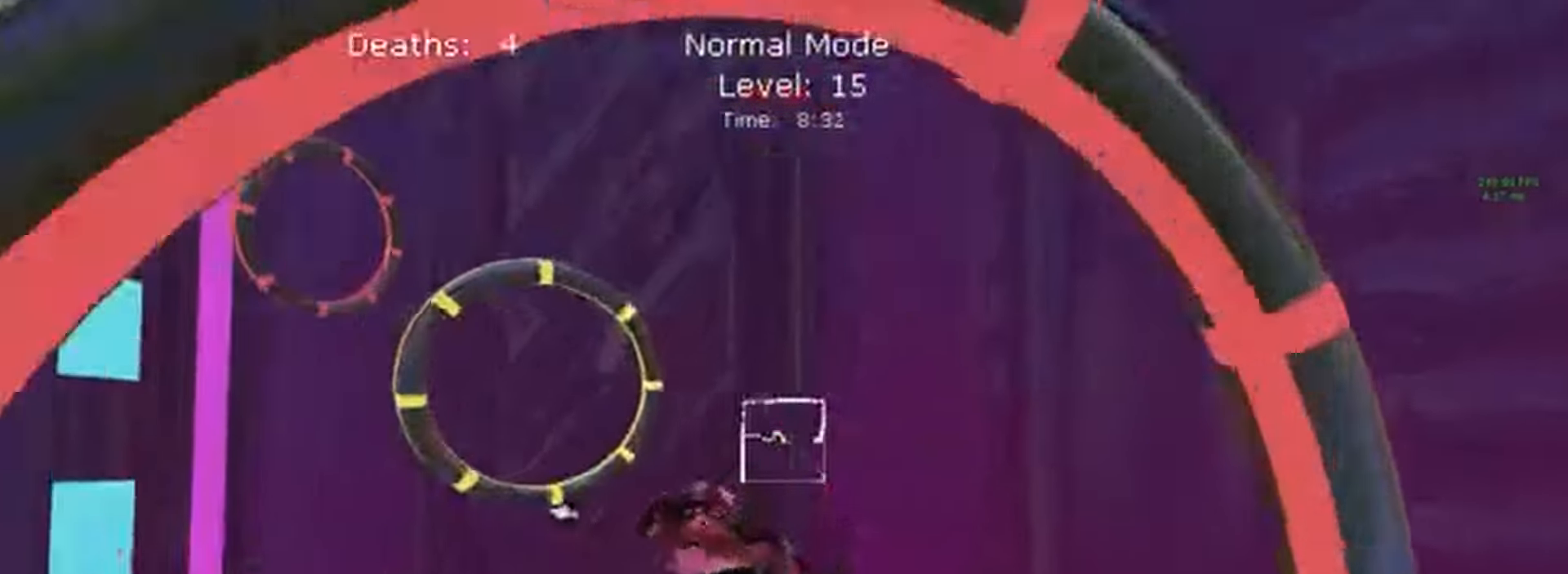
{"buttons": ["X", "L1", "R2"], "left_stick": "down", "events": [[33, "left_stick", "down-right"], [167, "left_stick", "left"], [300, "left_stick", "up"], [367, "left_stick", "right"], [433, "left_stick", "down"]]}
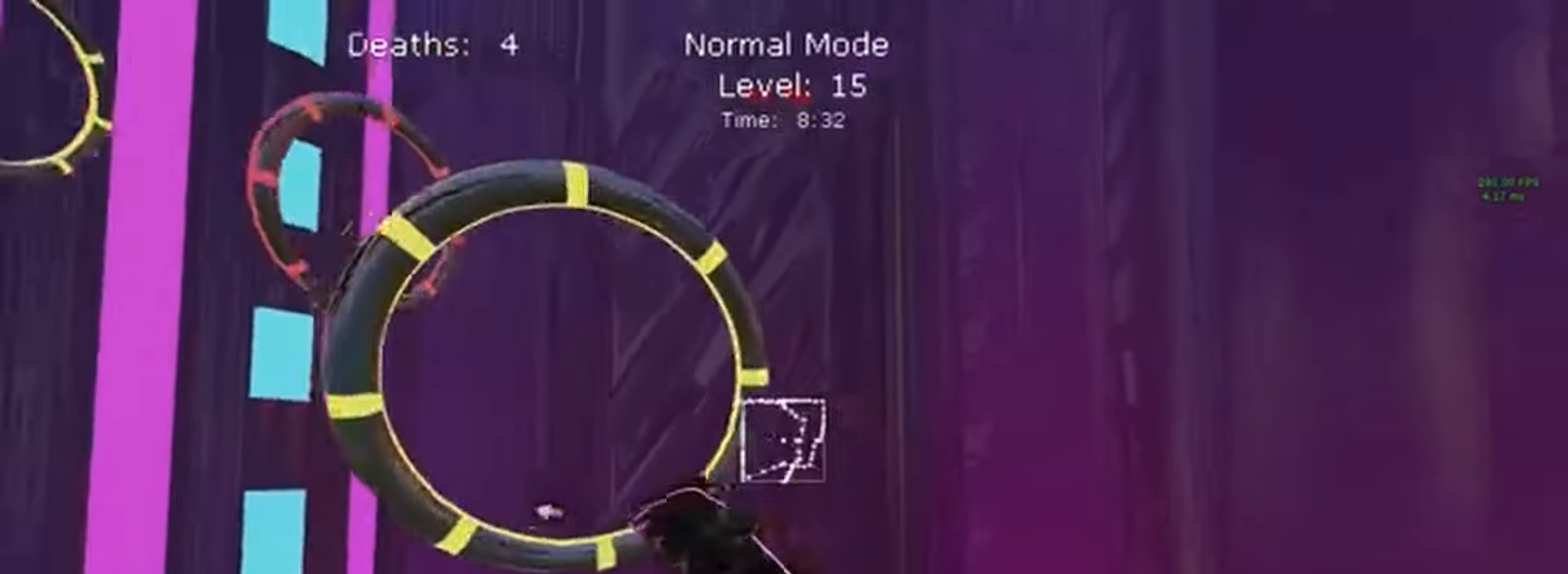
{"buttons": ["X", "L1", "R2"], "left_stick": "up-right", "events": [[100, "left_stick", "down-left"], [333, "left_stick", "up"], [467, "left_stick", "up-right"]]}
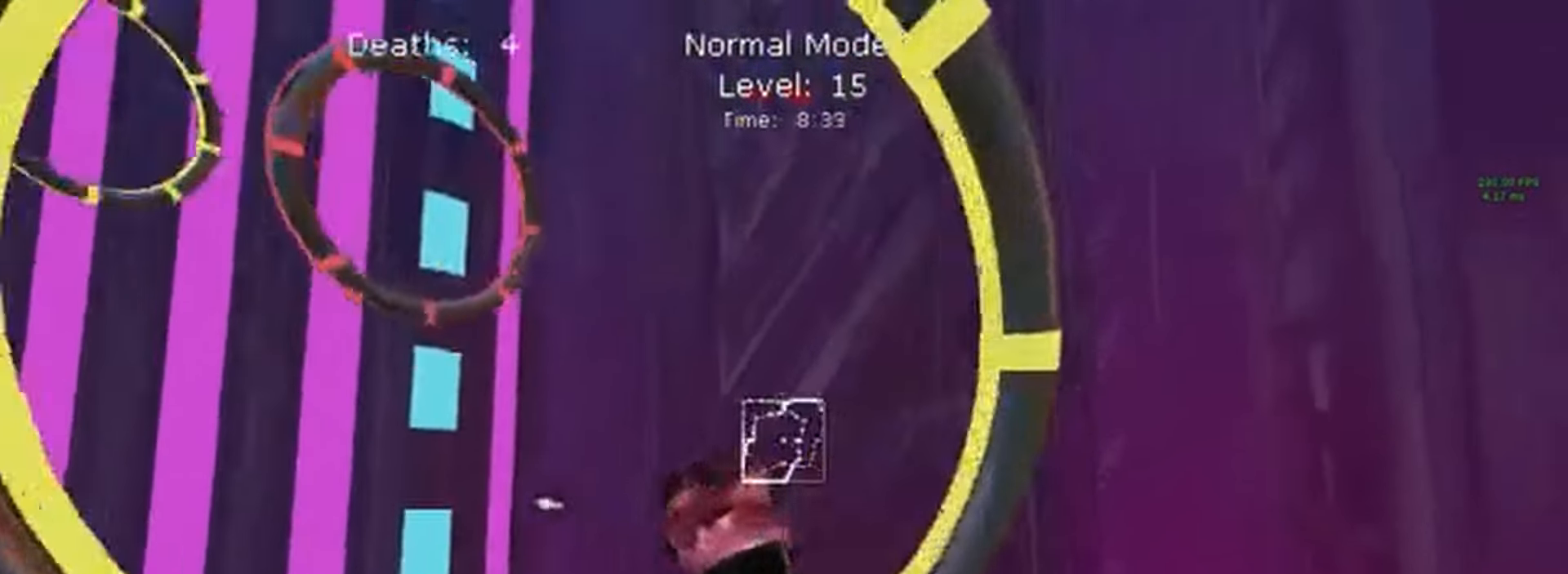
{"buttons": ["A", "X", "L1", "R2"], "left_stick": "down-left"}
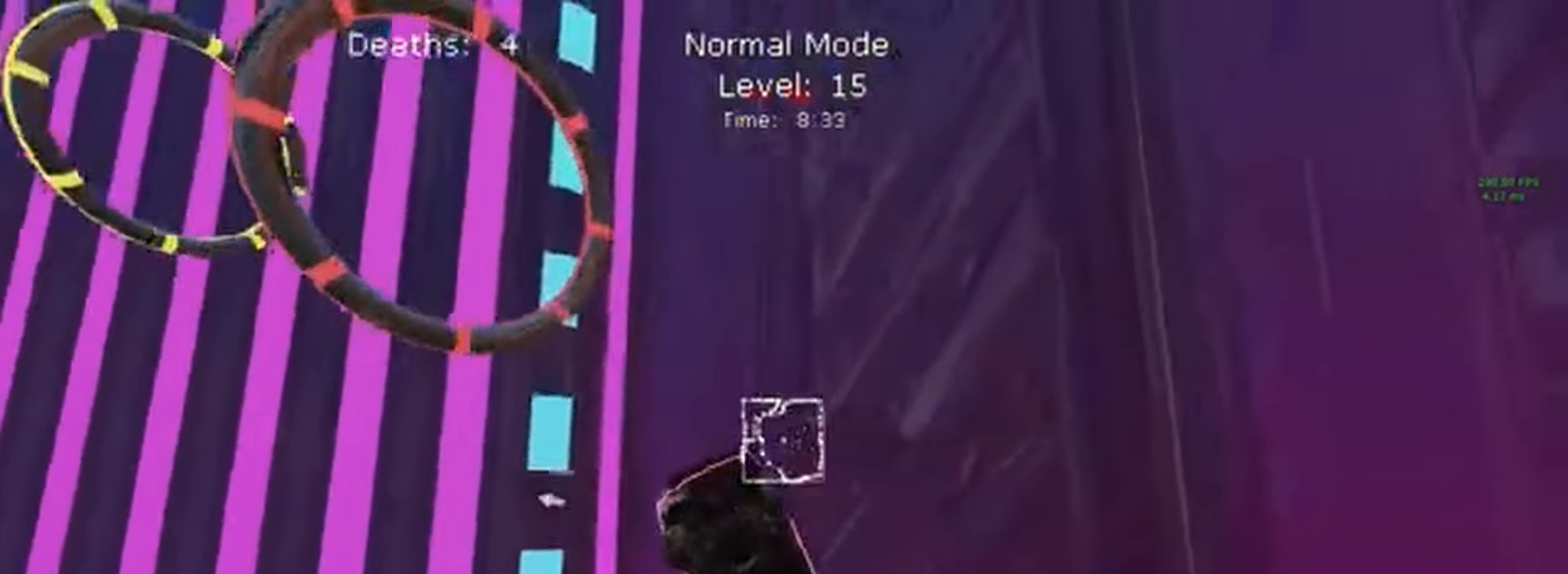
{"buttons": ["X", "L1", "R2"], "left_stick": "center", "events": [[33, "B", "down"], [67, "A", "up"], [133, "left_stick", "center"], [200, "B", "up"], [200, "left_stick", "up"], [267, "left_stick", "center"], [333, "A", "down"], [433, "A", "up"]]}
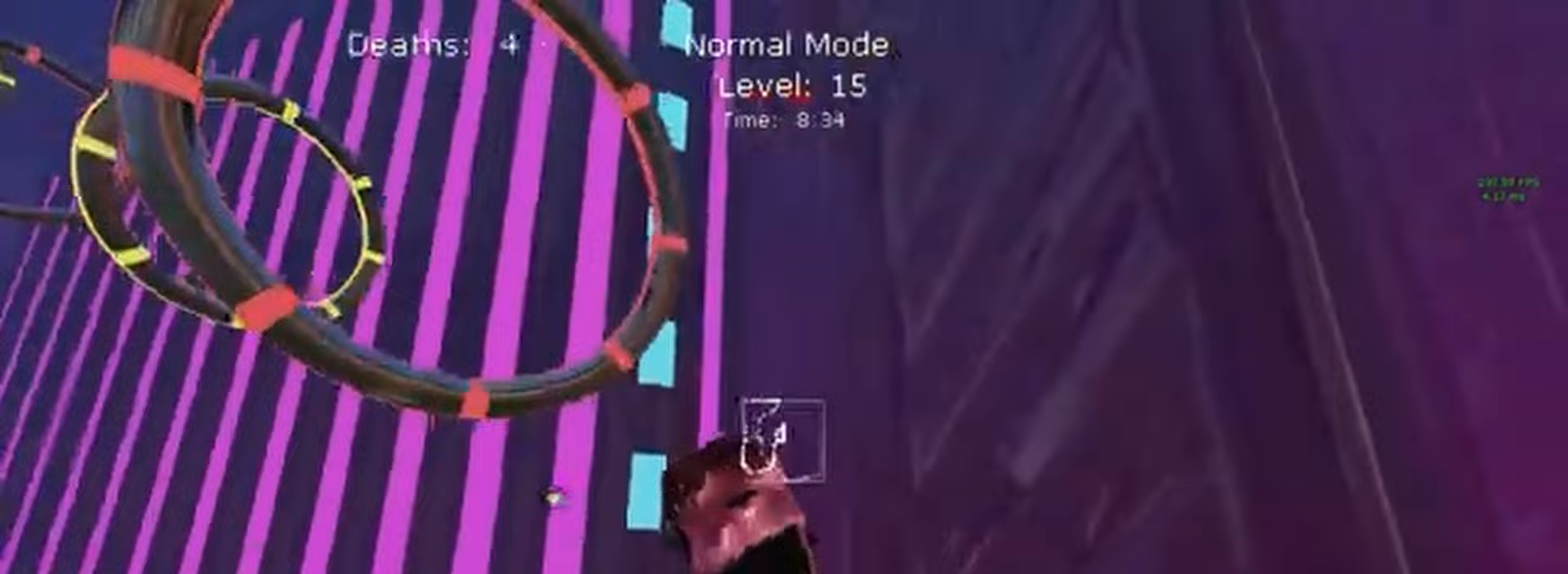
{"buttons": ["X", "L1", "R2"], "left_stick": "down", "events": [[367, "left_stick", "down"]]}